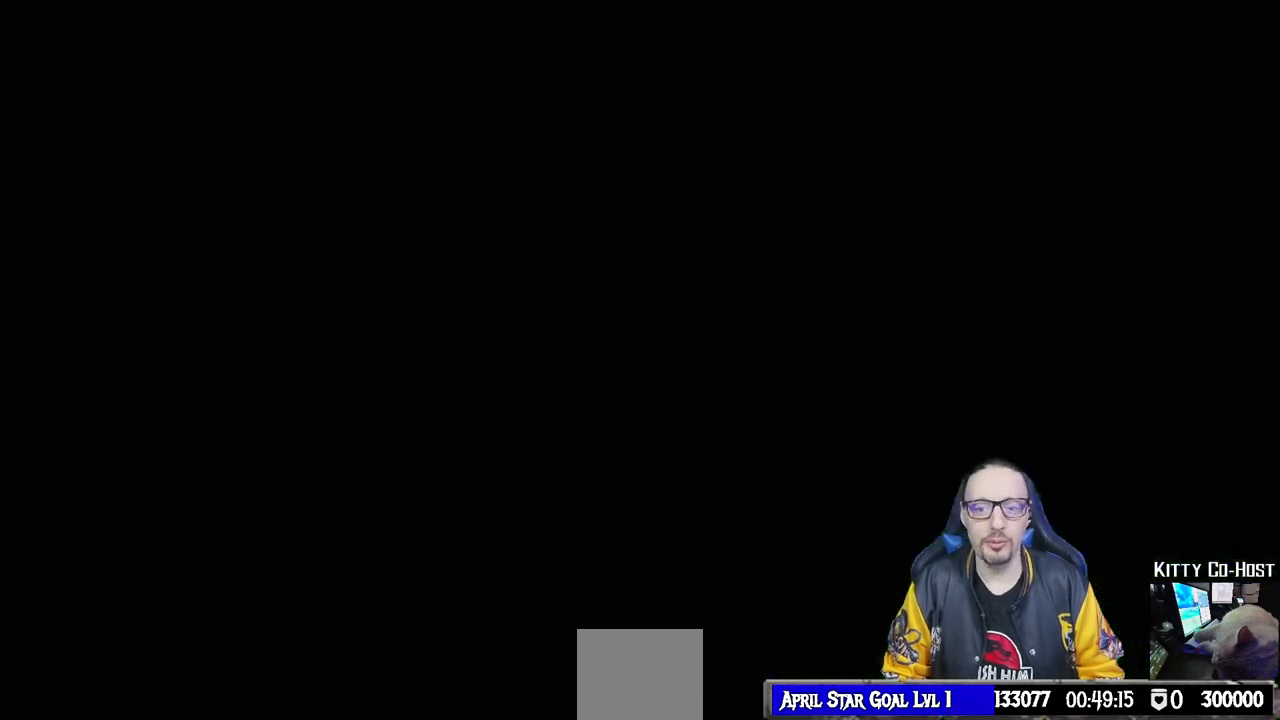
Gameplay with a controller (PlayStation layout); each line is a JSON object with the inputs held at the frame after it (dt_ms = milliseconds from this image to that frame). "events" lists button and stick changes between this image and that frame as [ms after this image, input, new state], when the widget could be followed in between.
{"dt_ms": 500, "buttons": [], "left_stick": "center", "right_stick": "center", "events": [[167, "CROSS", "down"], [317, "CROSS", "up"]]}
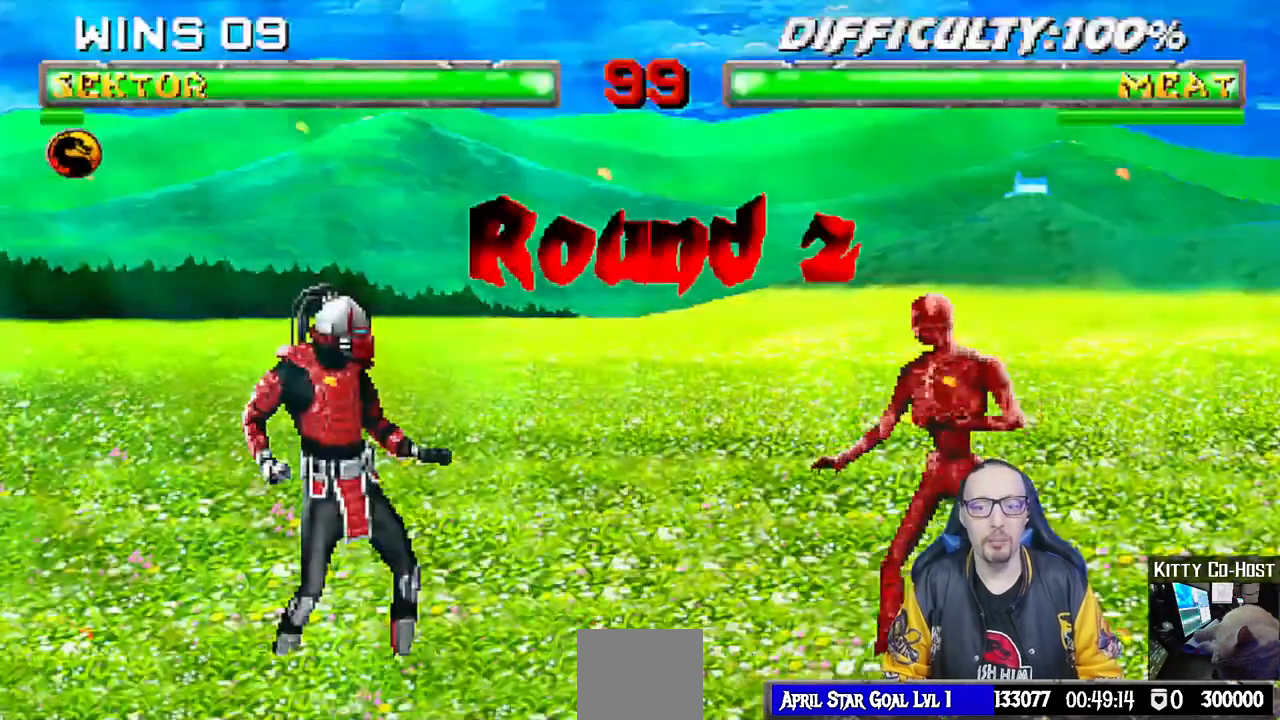
{"dt_ms": 500, "buttons": [], "left_stick": "center", "right_stick": "center", "events": [[83, "R1", "down"], [250, "R1", "up"]]}
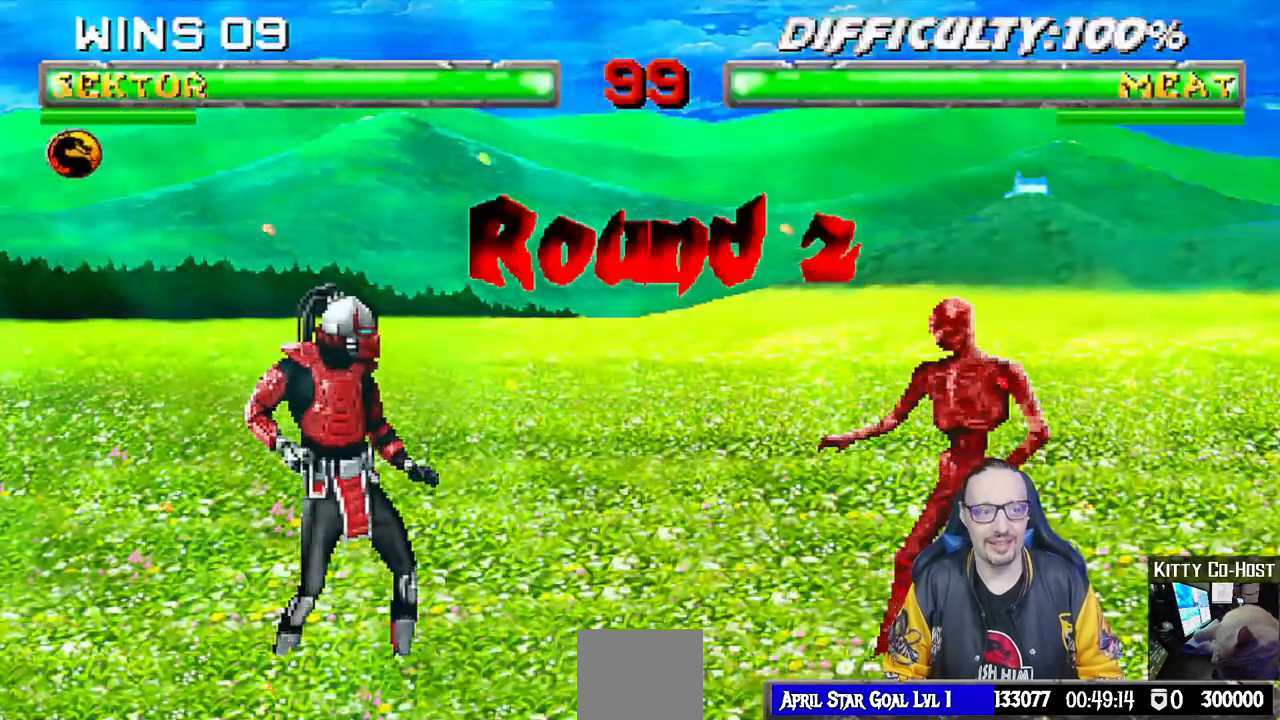
{"dt_ms": 500, "buttons": [], "left_stick": "center", "right_stick": "center", "events": []}
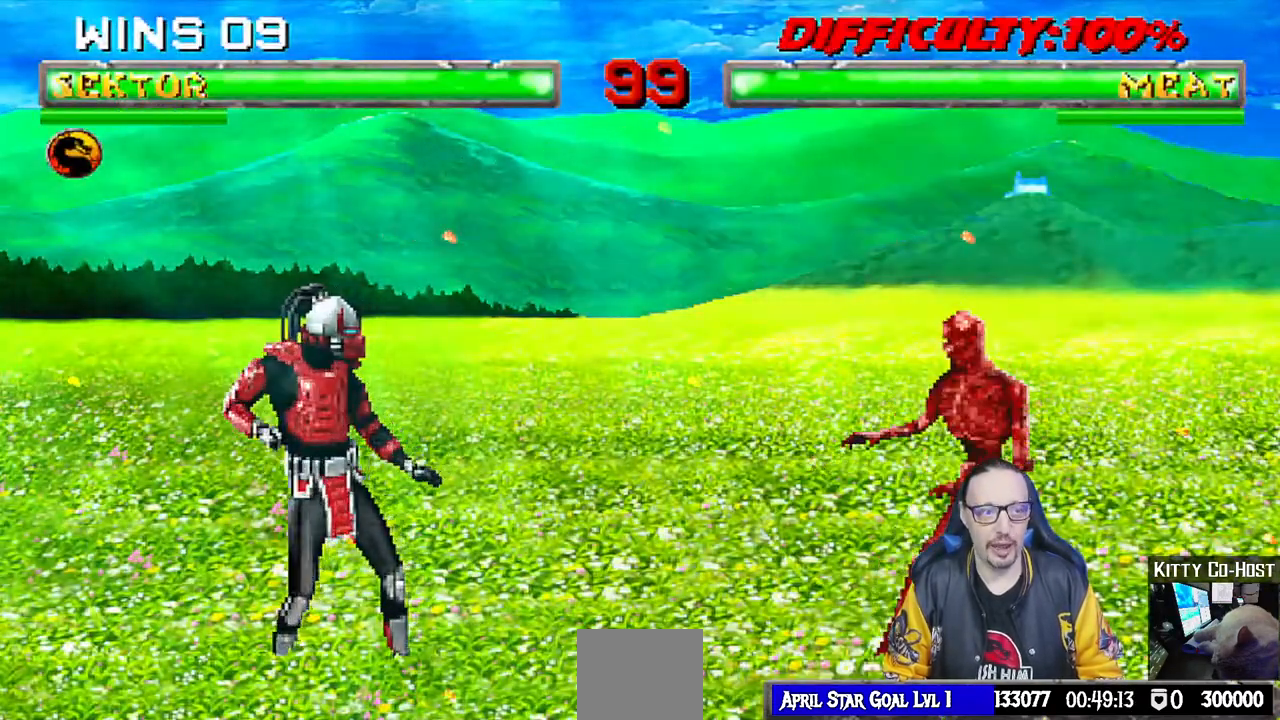
{"dt_ms": 500, "buttons": [], "left_stick": "center", "right_stick": "center", "events": []}
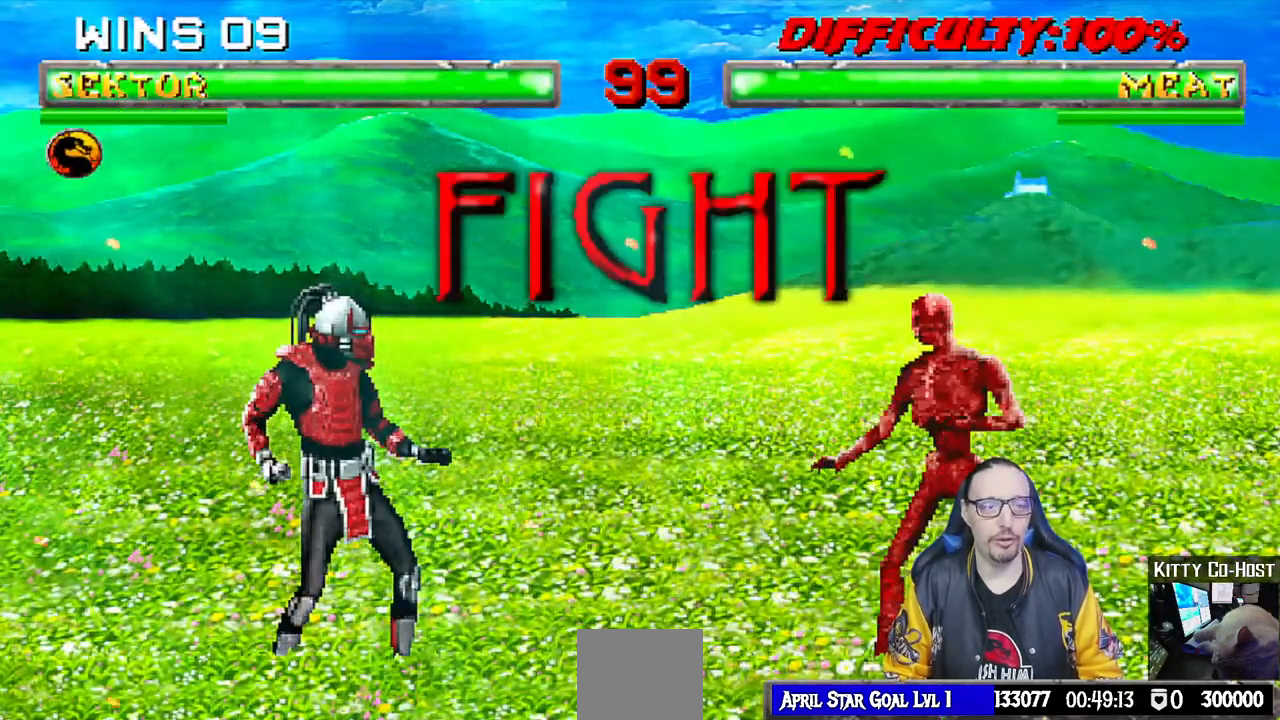
{"dt_ms": 500, "buttons": [], "left_stick": "center", "right_stick": "center", "events": [[317, "DPAD_LEFT", "down"], [467, "DPAD_LEFT", "up"]]}
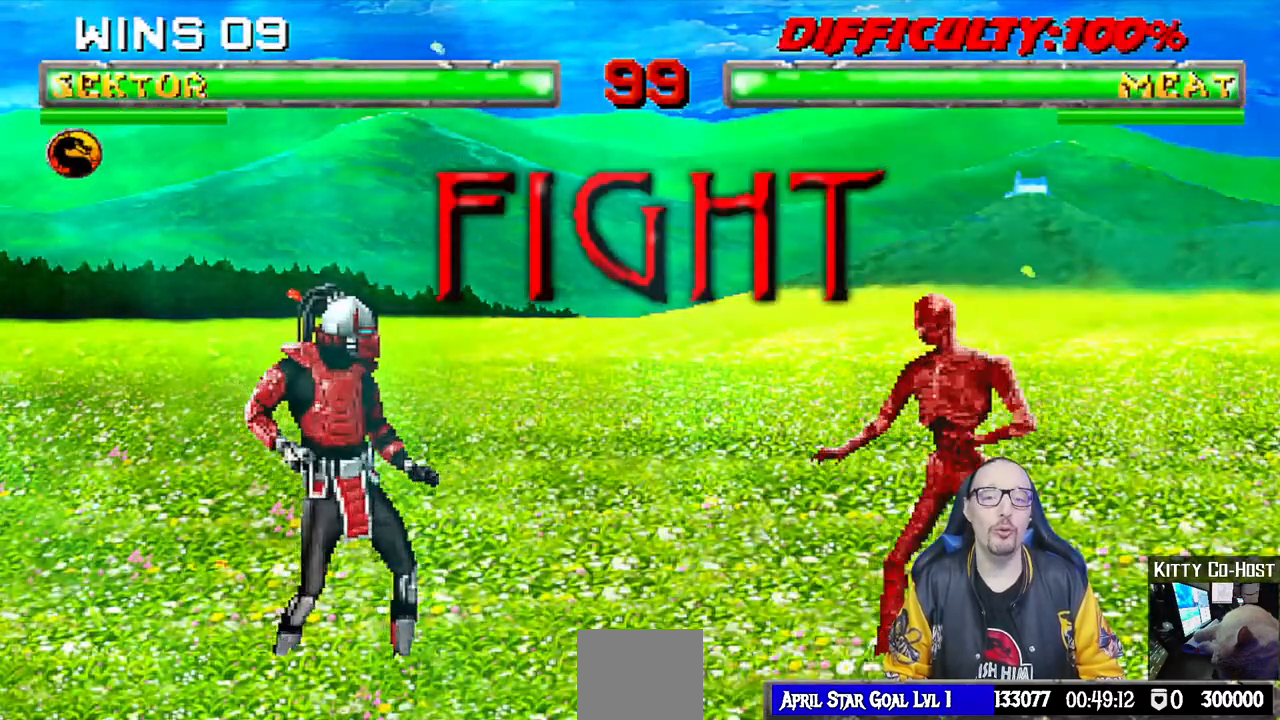
{"dt_ms": 500, "buttons": ["L1", "DPAD_UP", "DPAD_RIGHT"], "left_stick": "center", "right_stick": "center", "events": [[333, "DPAD_RIGHT", "down"], [333, "DPAD_UP", "down"], [333, "L1", "down"]]}
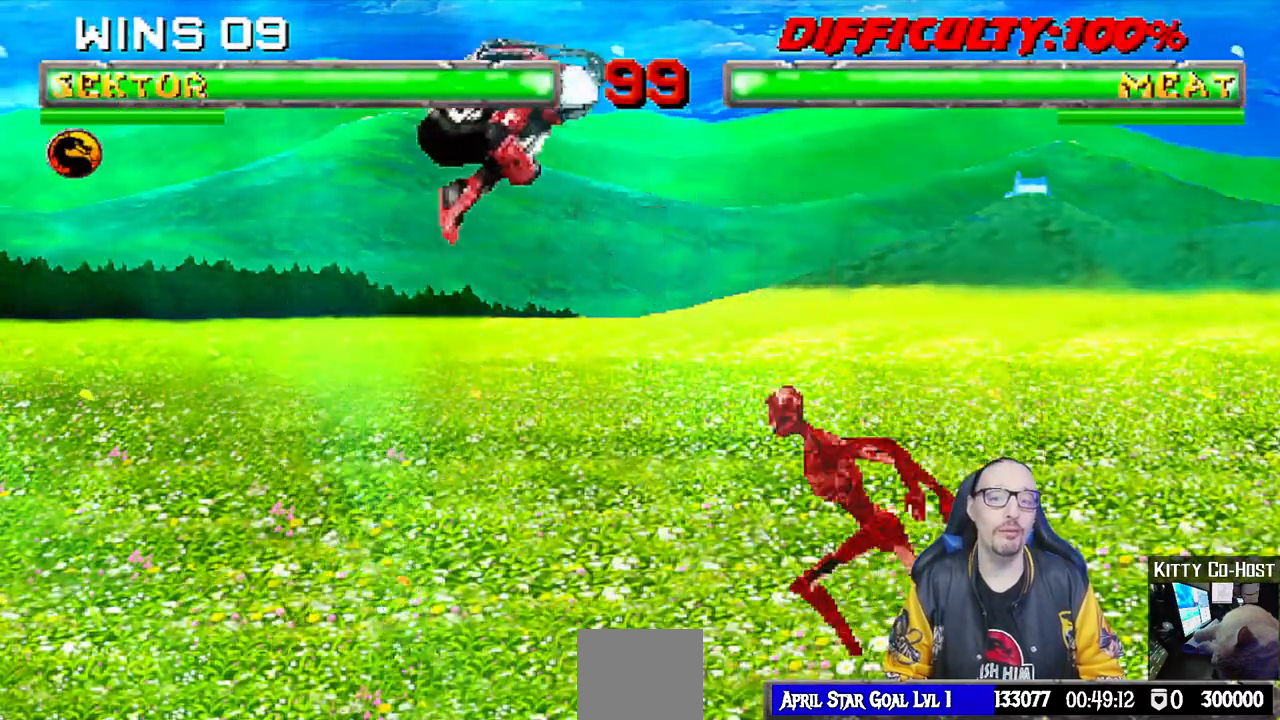
{"dt_ms": 500, "buttons": ["L1", "DPAD_LEFT"], "left_stick": "center", "right_stick": "center", "events": [[167, "DPAD_RIGHT", "up"], [167, "DPAD_UP", "up"], [217, "SQUARE", "down"], [283, "DPAD_LEFT", "down"], [333, "SQUARE", "up"], [433, "SQUARE", "down"], [483, "SQUARE", "up"]]}
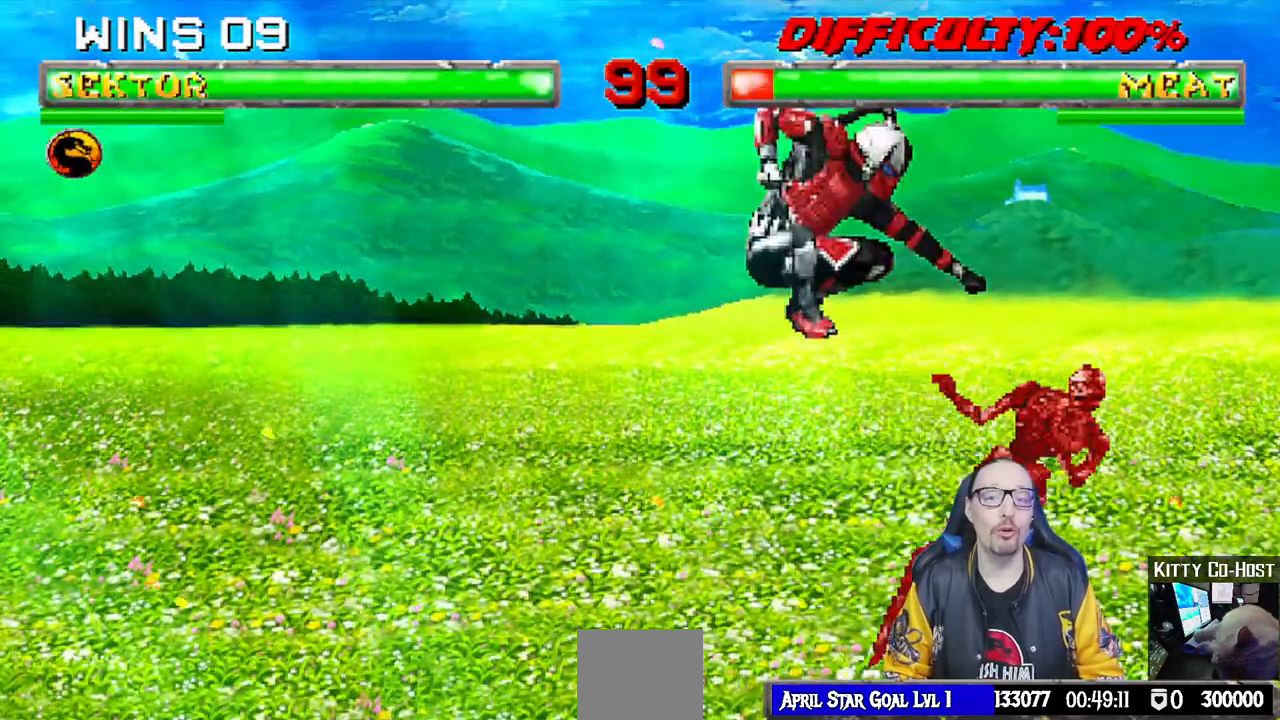
{"dt_ms": 500, "buttons": ["TRIANGLE", "L1", "DPAD_LEFT"], "left_stick": "center", "right_stick": "center", "events": [[83, "SQUARE", "down"], [150, "SQUARE", "up"], [200, "SQUARE", "down"], [267, "SQUARE", "up"], [367, "TRIANGLE", "down"], [433, "TRIANGLE", "up"], [500, "TRIANGLE", "down"]]}
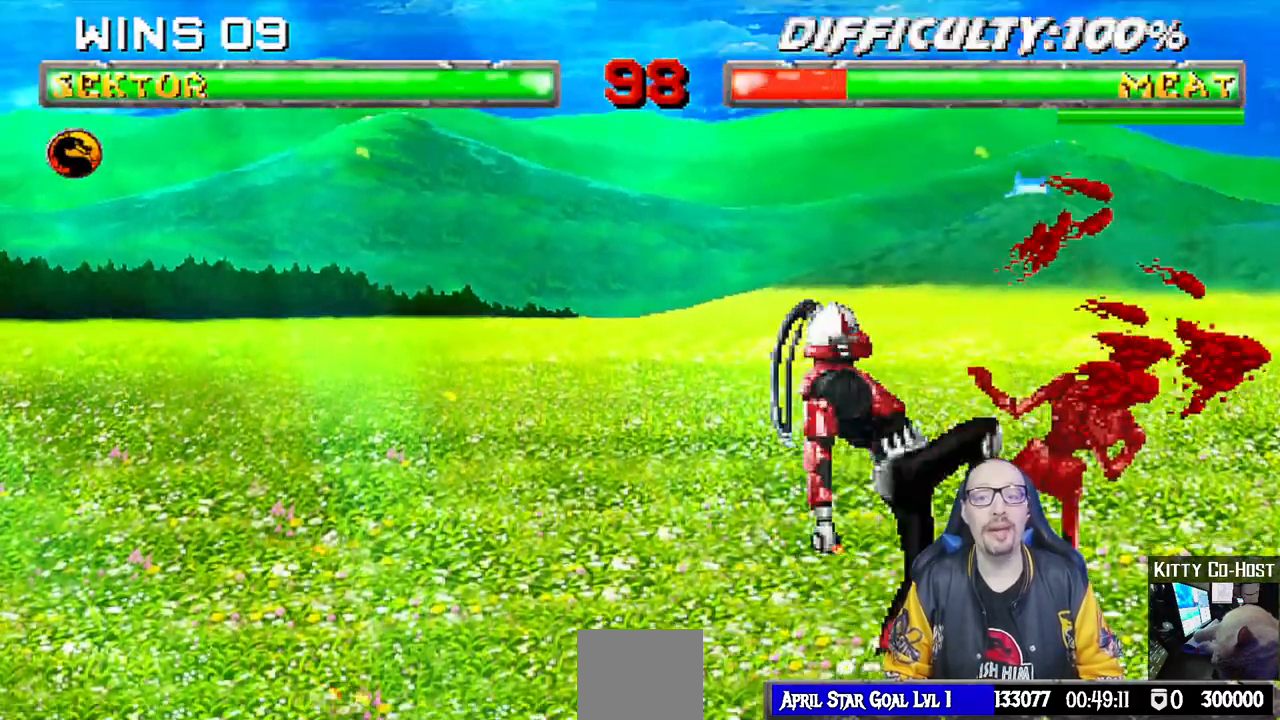
{"dt_ms": 1000, "buttons": ["DPAD_RIGHT"], "left_stick": "center", "right_stick": "down"}